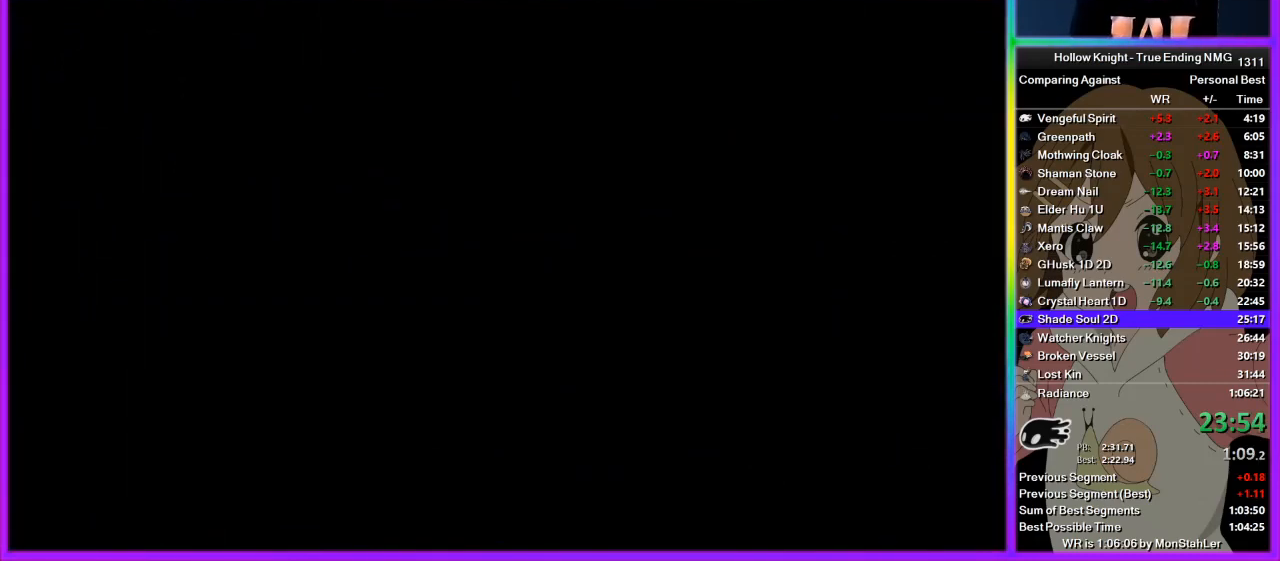
Gameplay with a controller (PlayStation layout); each line is a JSON object with the inputs held at the frame after it. "events" lists button and stick changes between this image and that frame as [ms after this image, input, new state], when the widget could be followed in between. Not read: L2 R2.
{"buttons": [], "left_stick": "center", "right_stick": "center", "events": []}
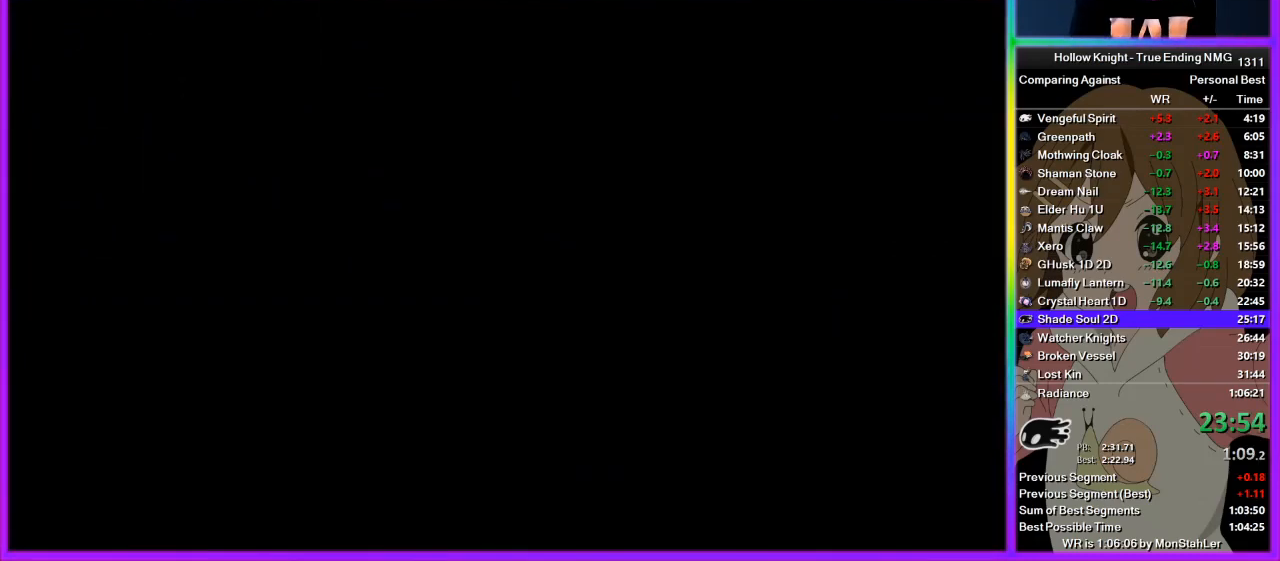
{"buttons": [], "left_stick": "center", "right_stick": "center", "events": []}
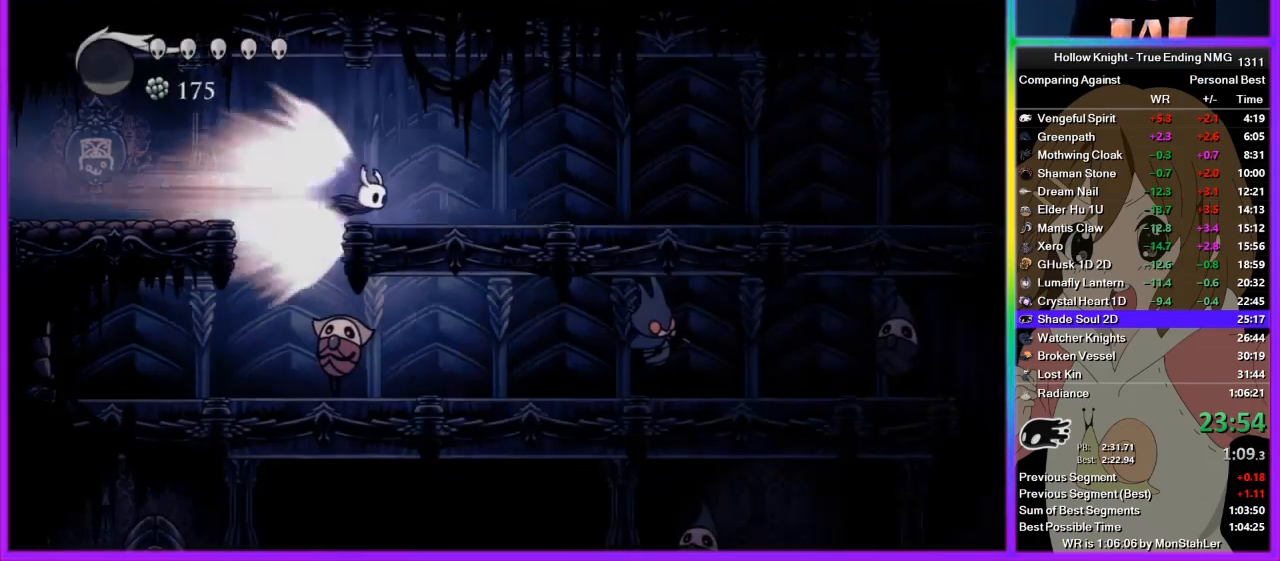
{"buttons": [], "left_stick": "center", "right_stick": "center", "events": []}
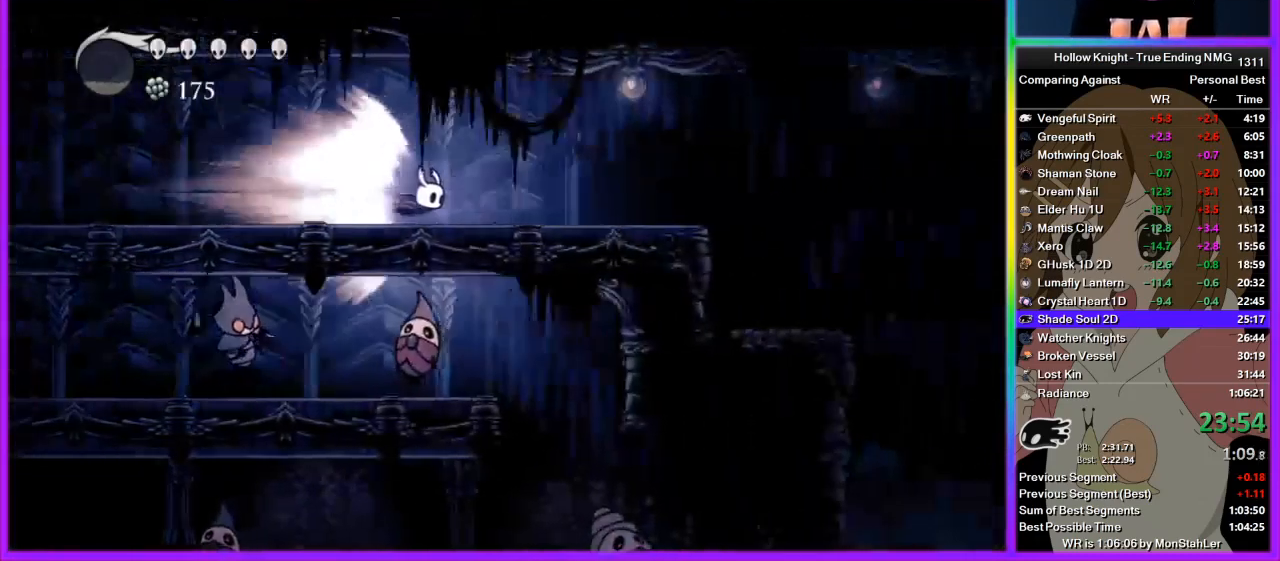
{"buttons": ["CROSS"], "left_stick": "right", "right_stick": "center", "events": [[422, "left_stick", "right"], [489, "CROSS", "down"]]}
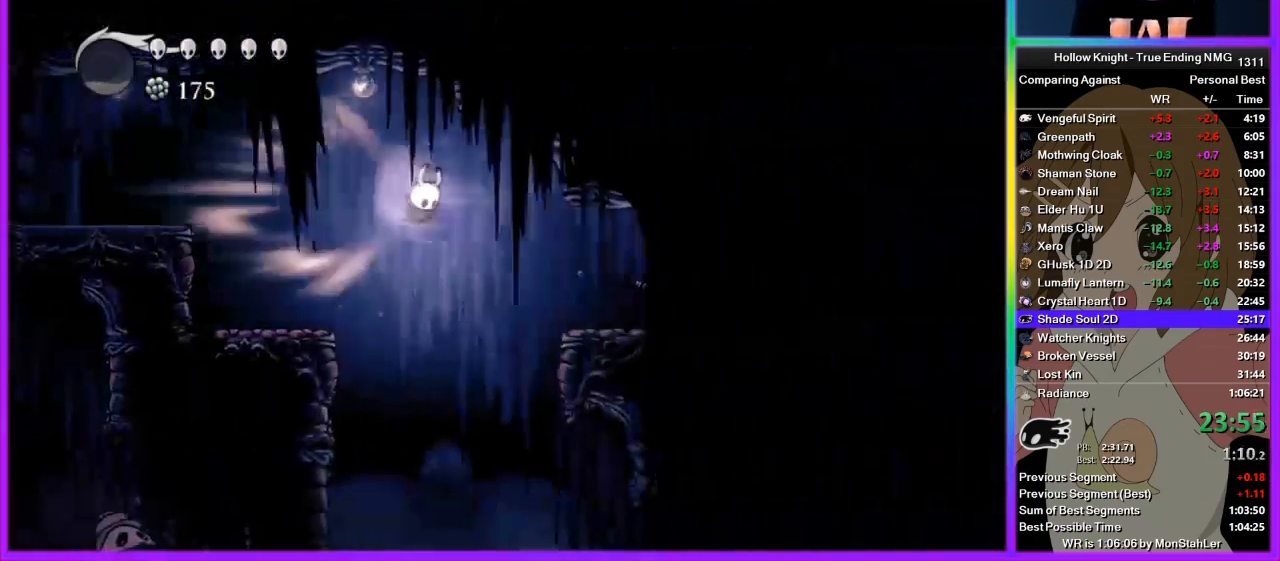
{"buttons": [], "left_stick": "right", "right_stick": "center", "events": [[45, "CROSS", "up"]]}
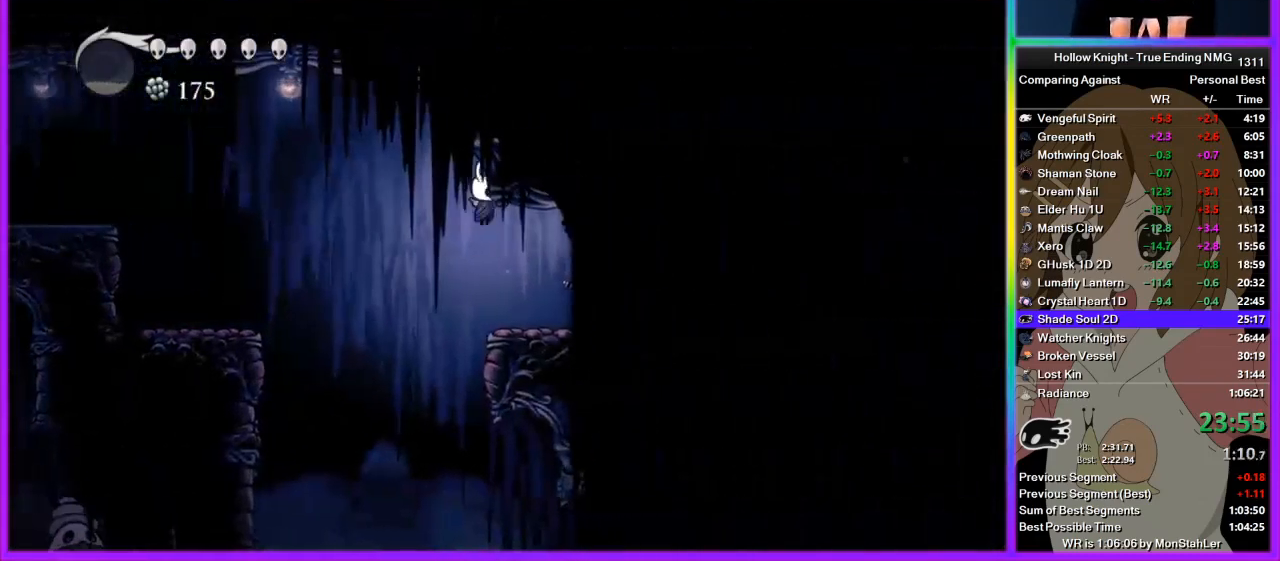
{"buttons": [], "left_stick": "right", "right_stick": "center", "events": []}
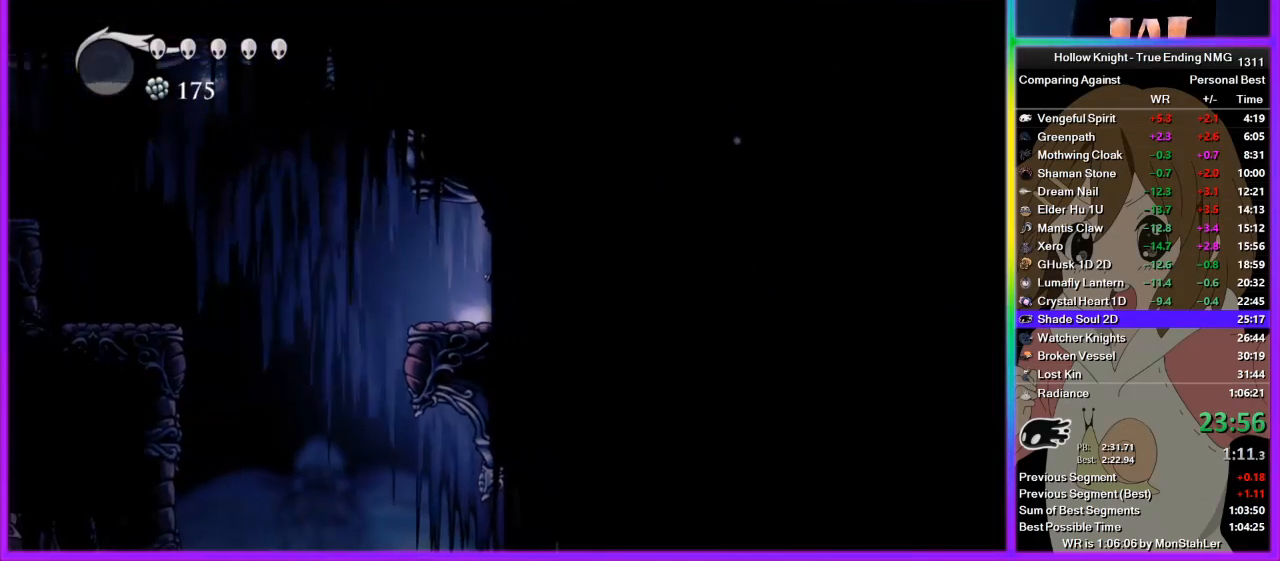
{"buttons": [], "left_stick": "right", "right_stick": "center", "events": []}
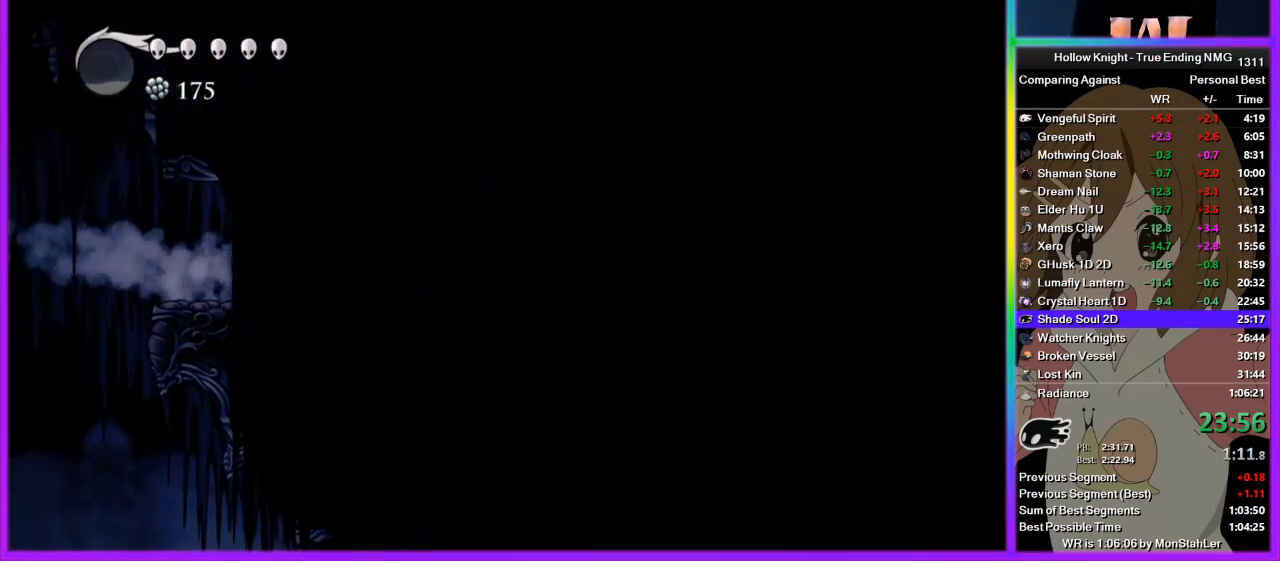
{"buttons": [], "left_stick": "right", "right_stick": "center", "events": [[244, "CROSS", "down"], [511, "CROSS", "up"]]}
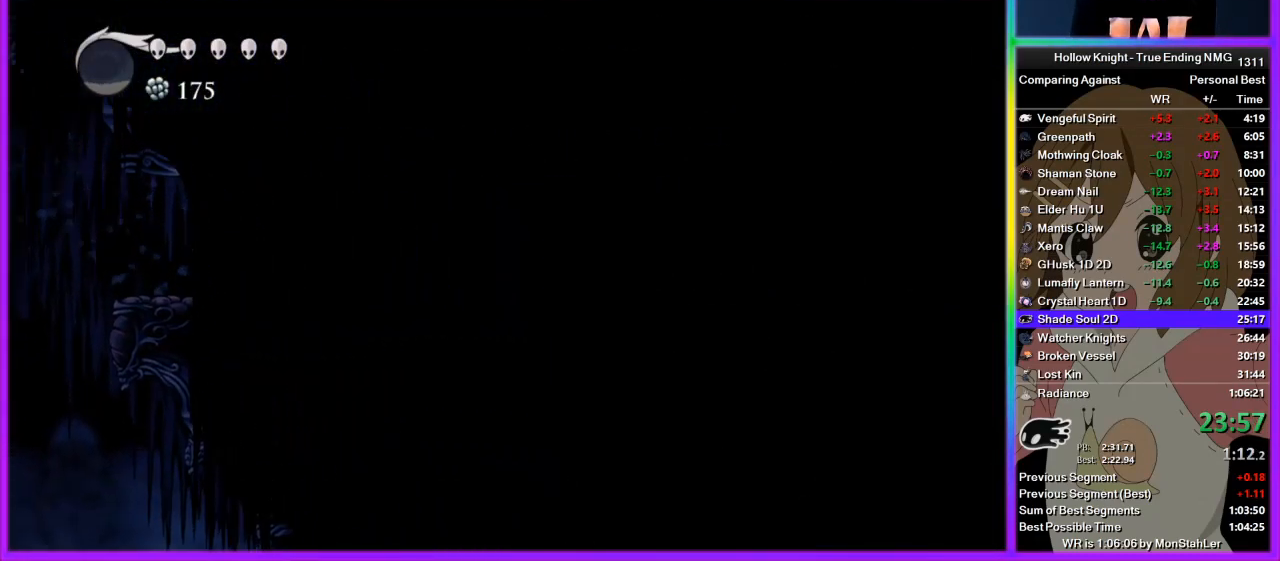
{"buttons": [], "left_stick": "right", "right_stick": "center", "events": []}
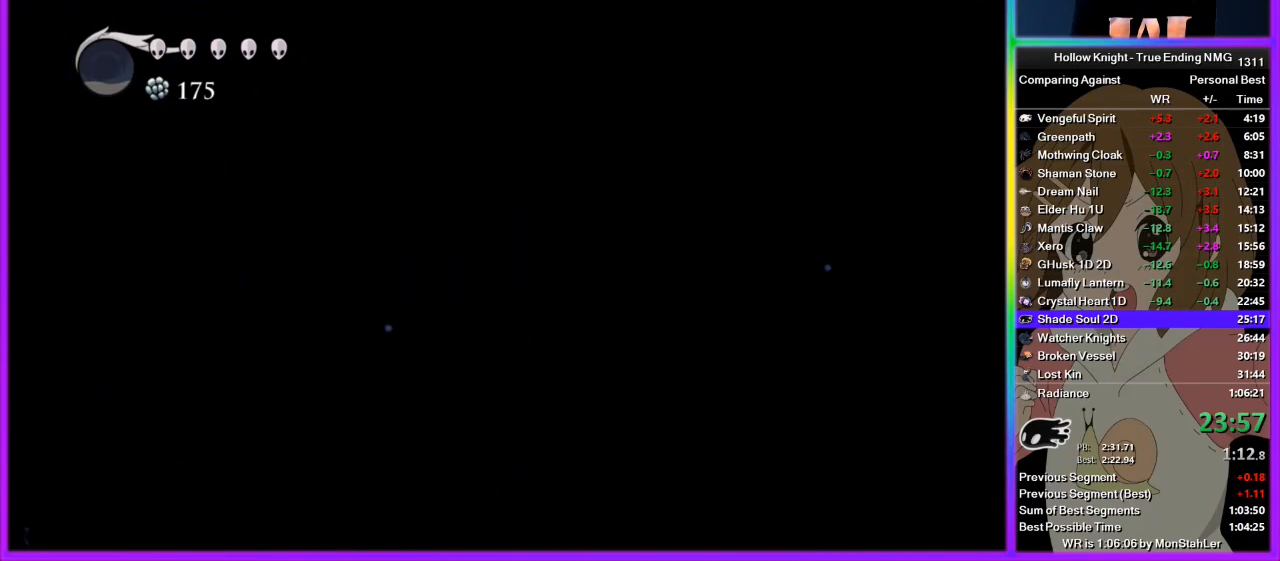
{"buttons": ["CROSS"], "left_stick": "right", "right_stick": "center", "events": [[200, "CROSS", "down"]]}
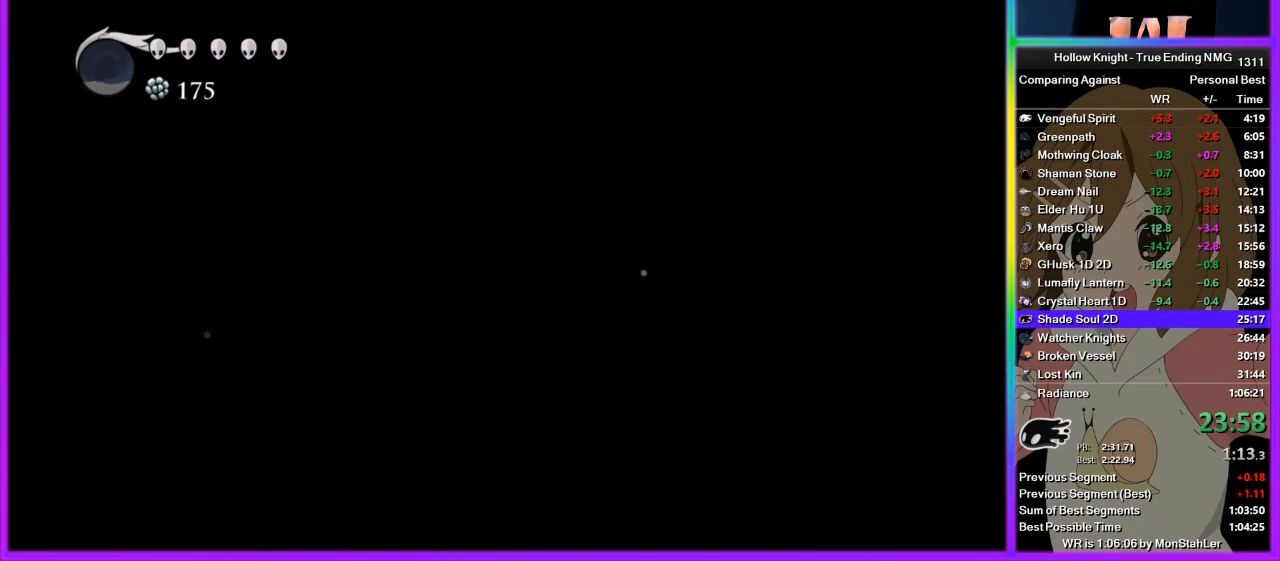
{"buttons": [], "left_stick": "right", "right_stick": "center", "events": [[445, "CROSS", "up"]]}
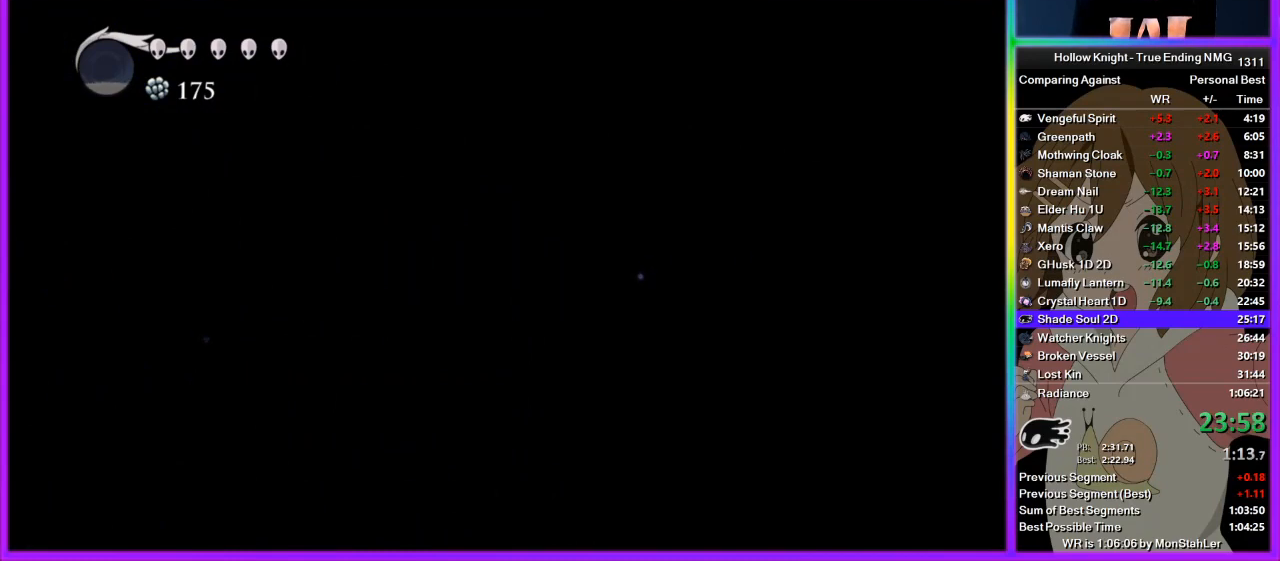
{"buttons": ["CROSS"], "left_stick": "center", "right_stick": "center", "events": [[44, "CROSS", "down"], [44, "left_stick", "center"]]}
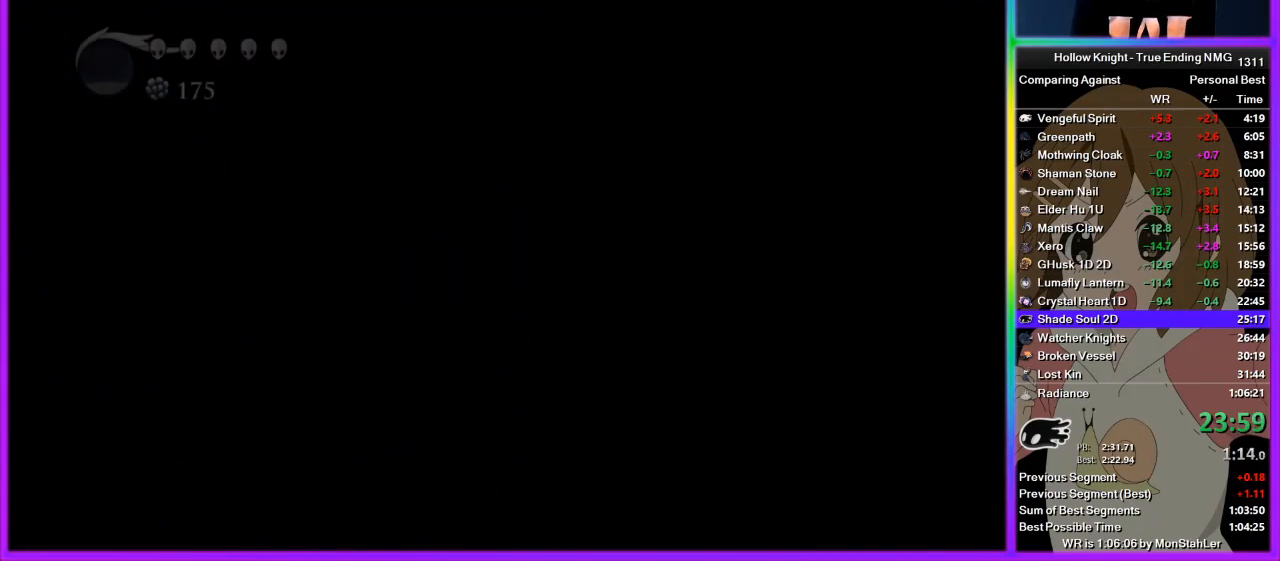
{"buttons": [], "left_stick": "center", "right_stick": "center", "events": [[467, "CROSS", "up"]]}
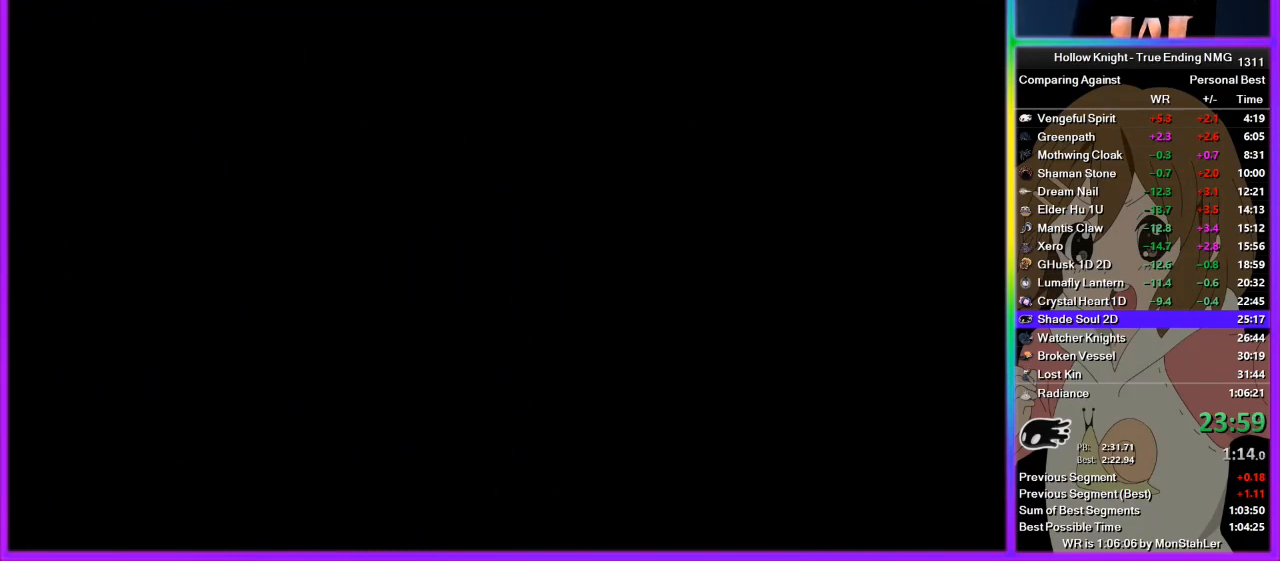
{"buttons": [], "left_stick": "center", "right_stick": "center", "events": []}
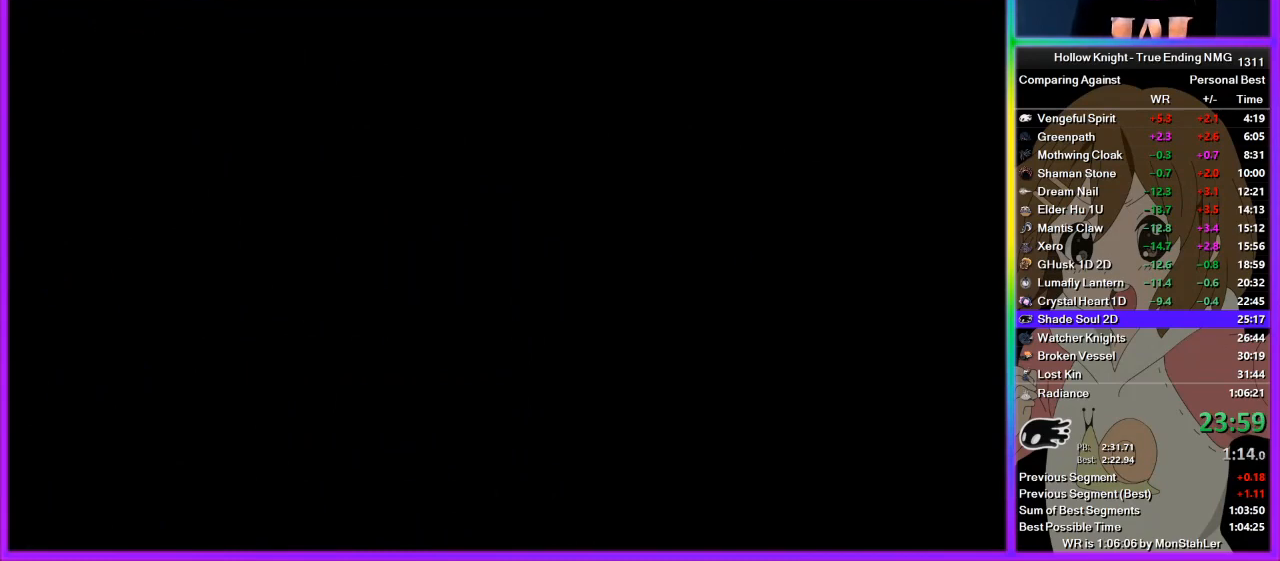
{"buttons": [], "left_stick": "right", "right_stick": "center", "events": [[333, "left_stick", "right"]]}
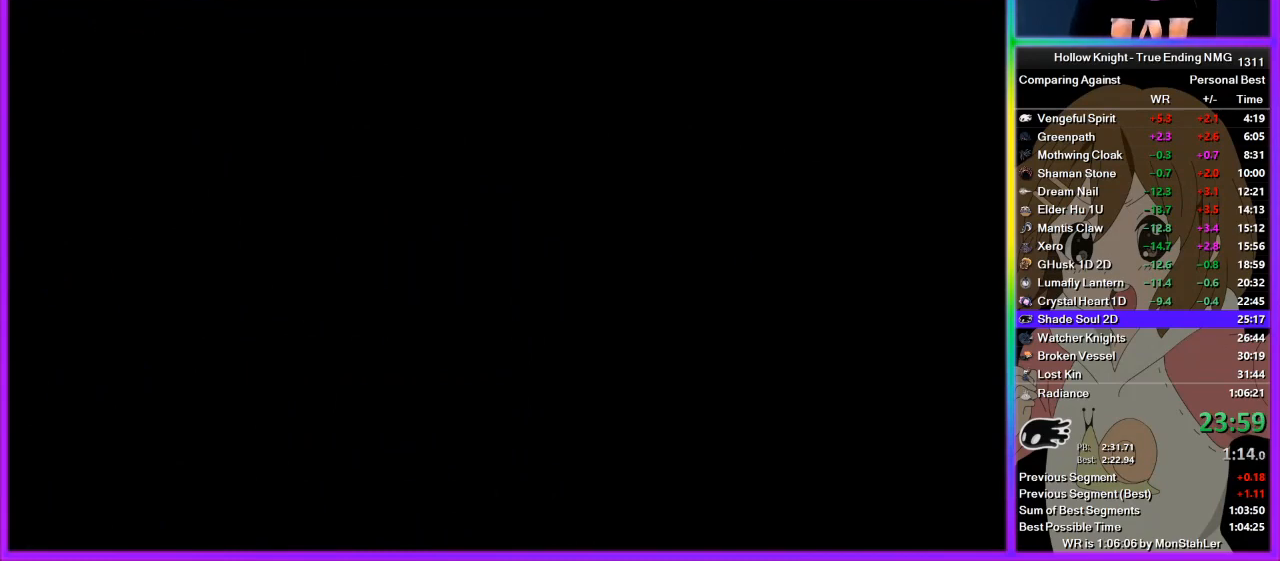
{"buttons": [], "left_stick": "right", "right_stick": "center", "events": []}
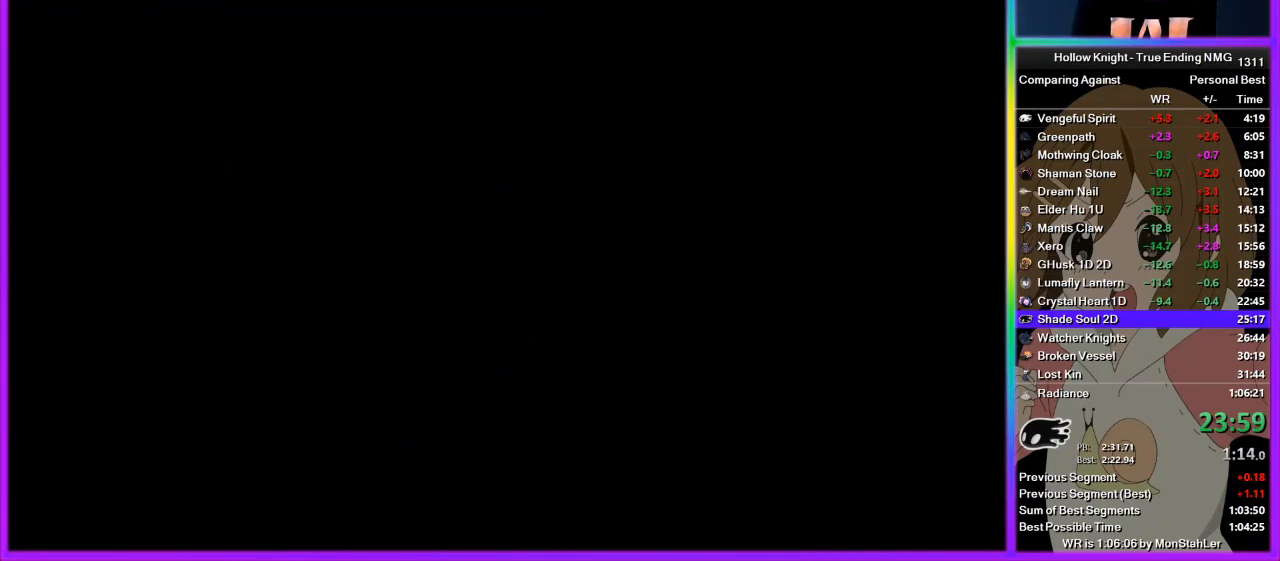
{"buttons": [], "left_stick": "right", "right_stick": "center", "events": []}
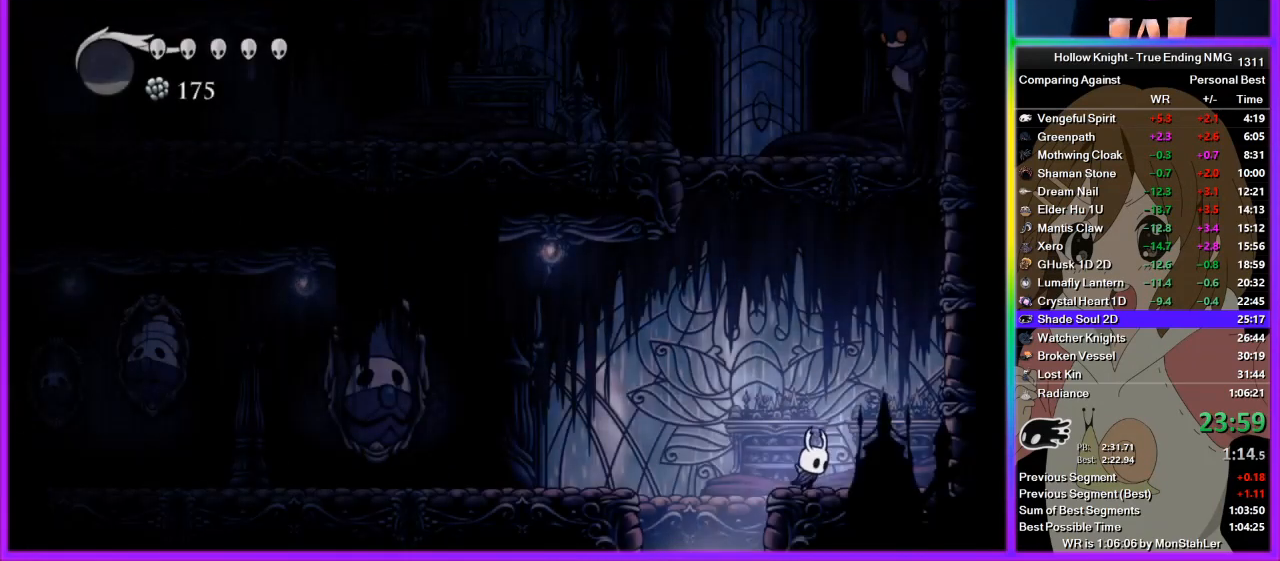
{"buttons": ["CROSS"], "left_stick": "right", "right_stick": "center", "events": [[156, "CROSS", "down"]]}
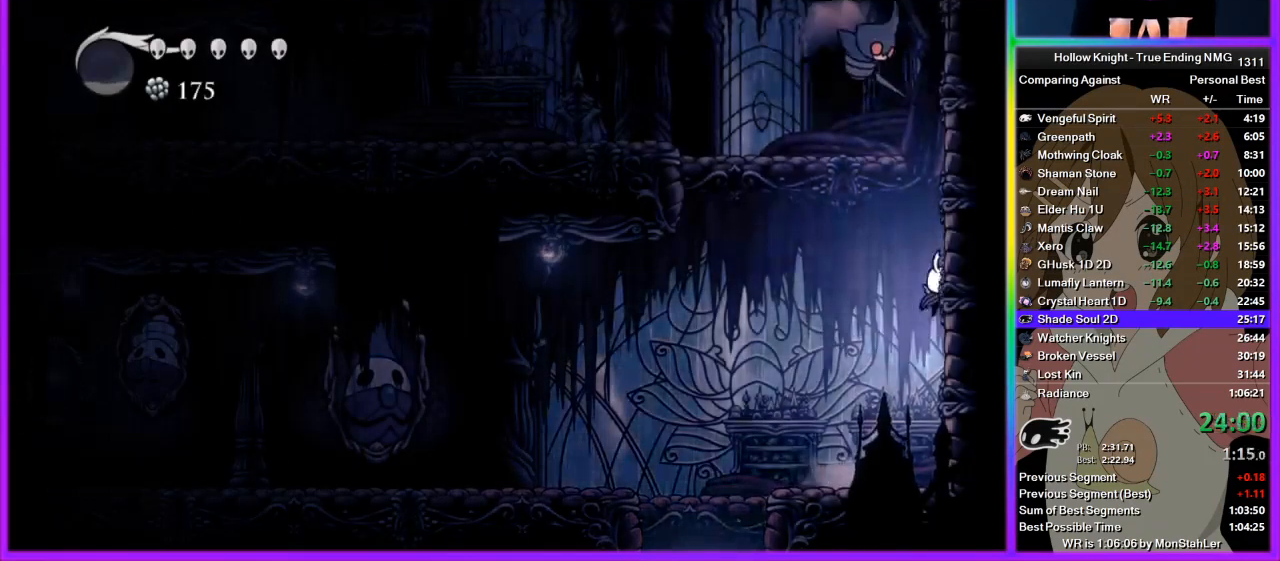
{"buttons": [], "left_stick": "center", "right_stick": "center", "events": [[67, "CROSS", "up"], [378, "left_stick", "center"]]}
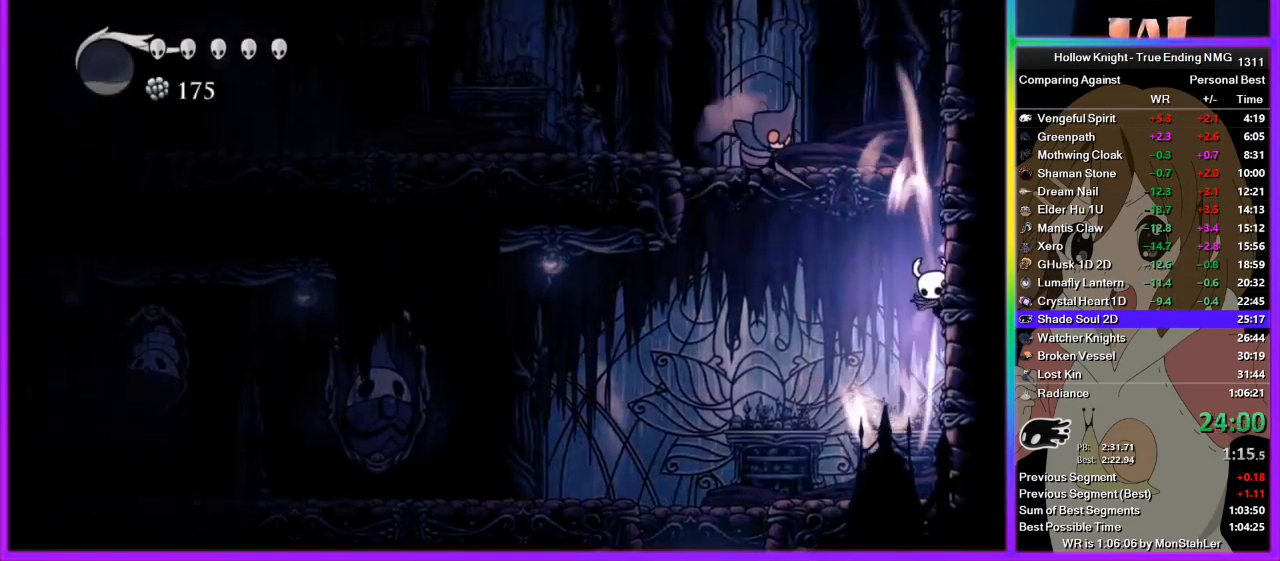
{"buttons": [], "left_stick": "center", "right_stick": "center", "events": []}
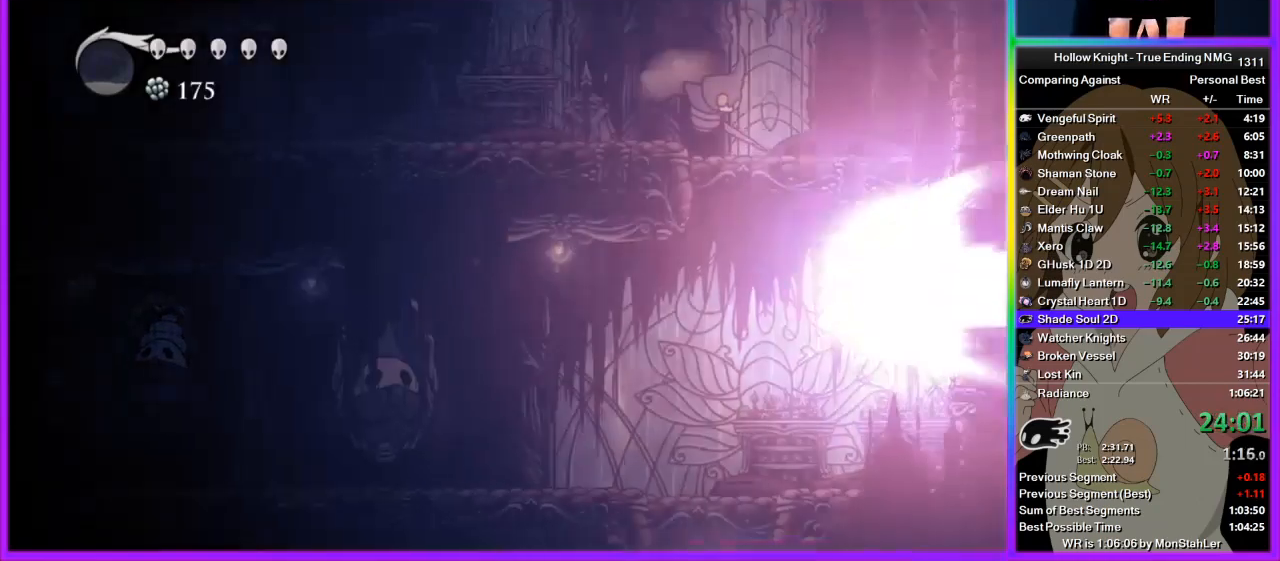
{"buttons": [], "left_stick": "center", "right_stick": "center", "events": []}
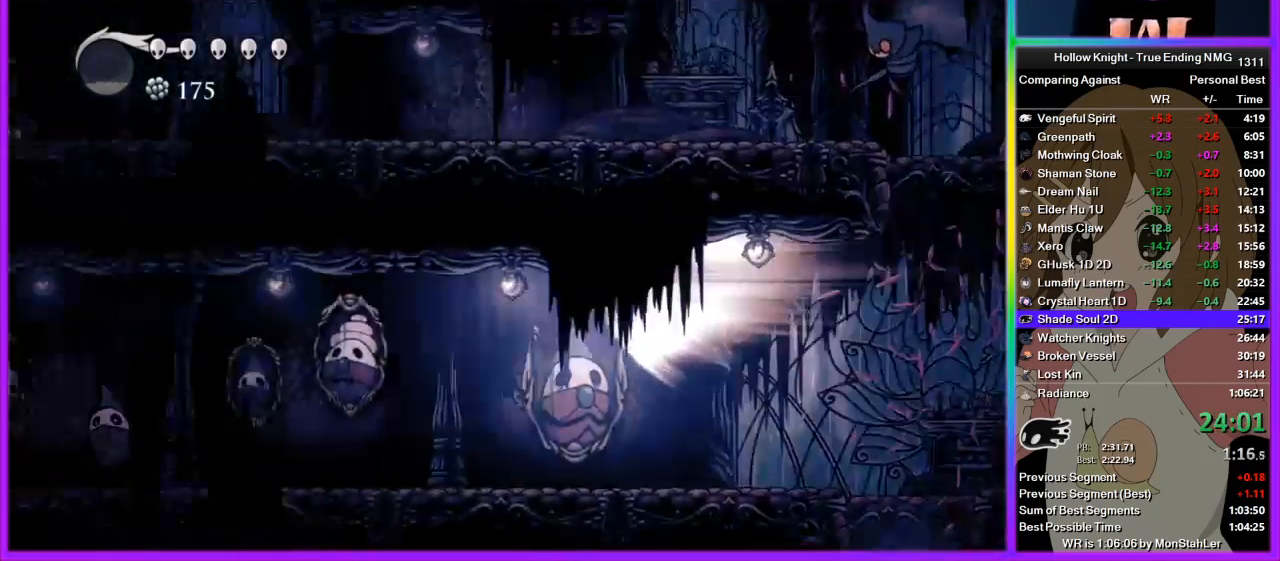
{"buttons": [], "left_stick": "center", "right_stick": "center", "events": []}
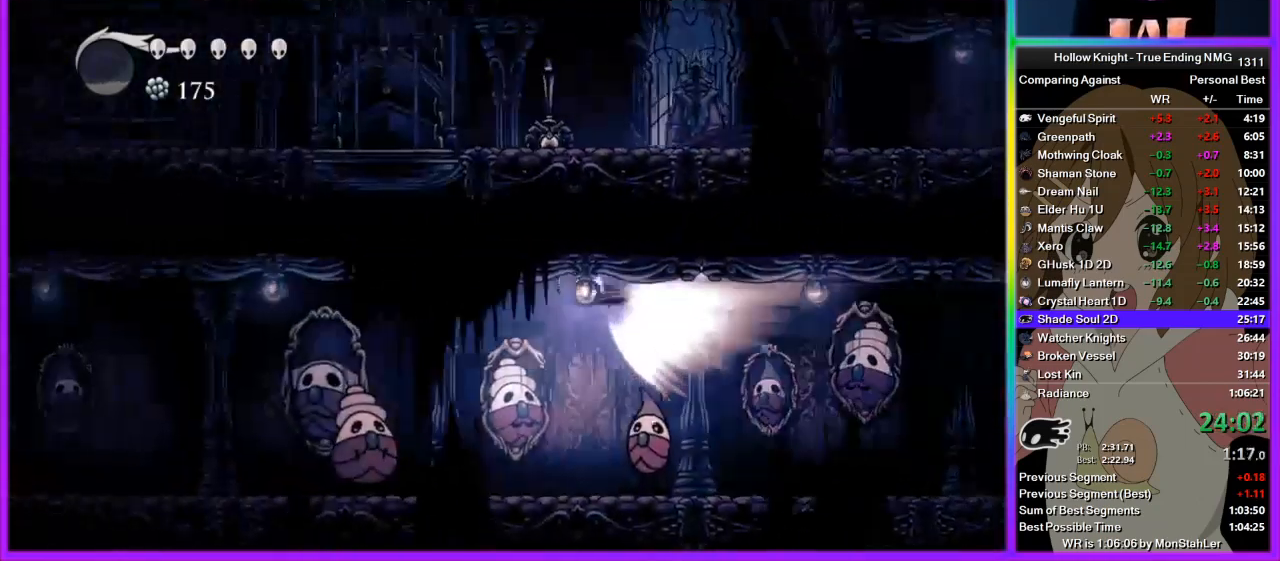
{"buttons": [], "left_stick": "left", "right_stick": "center", "events": [[67, "left_stick", "left"]]}
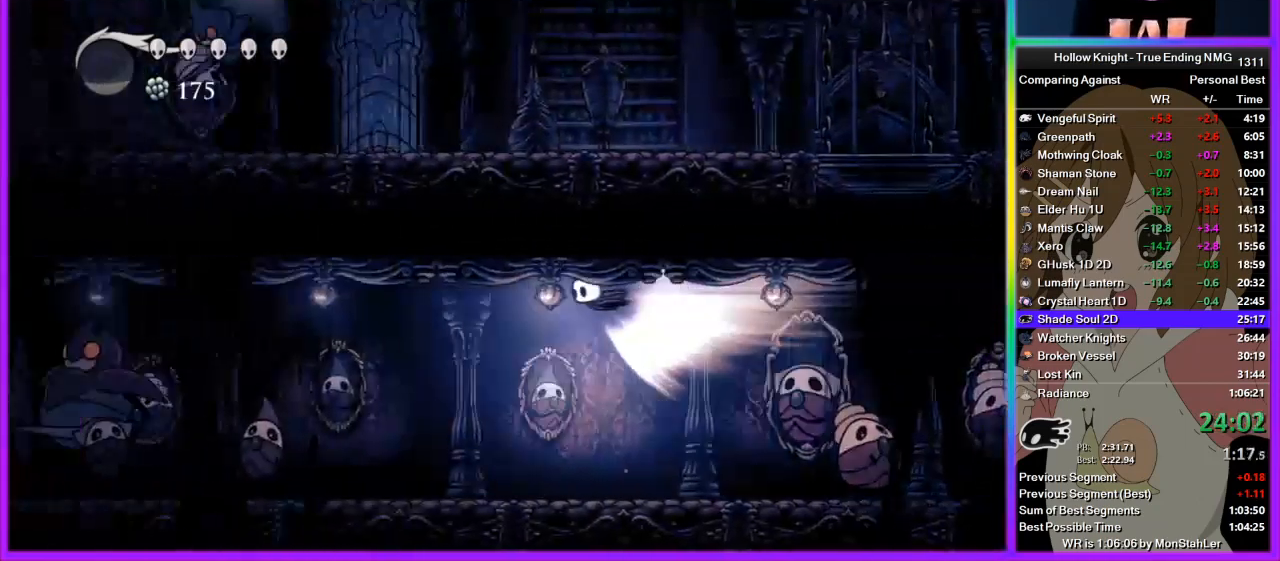
{"buttons": [], "left_stick": "left", "right_stick": "center", "events": []}
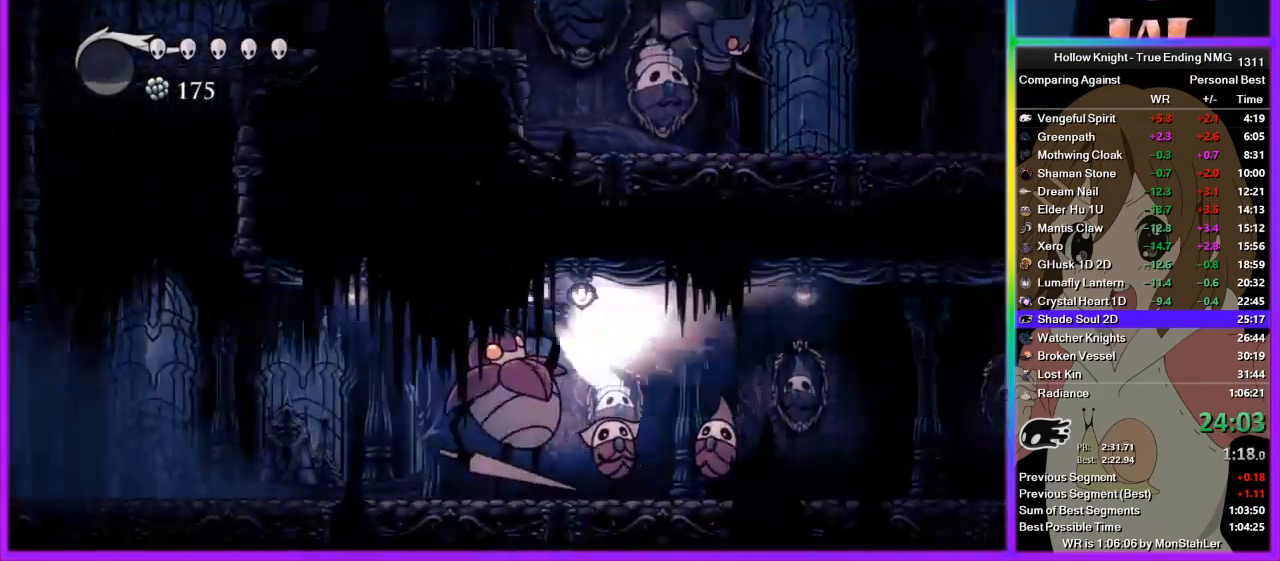
{"buttons": [], "left_stick": "left", "right_stick": "center", "events": [[156, "CROSS", "down"], [311, "CROSS", "up"]]}
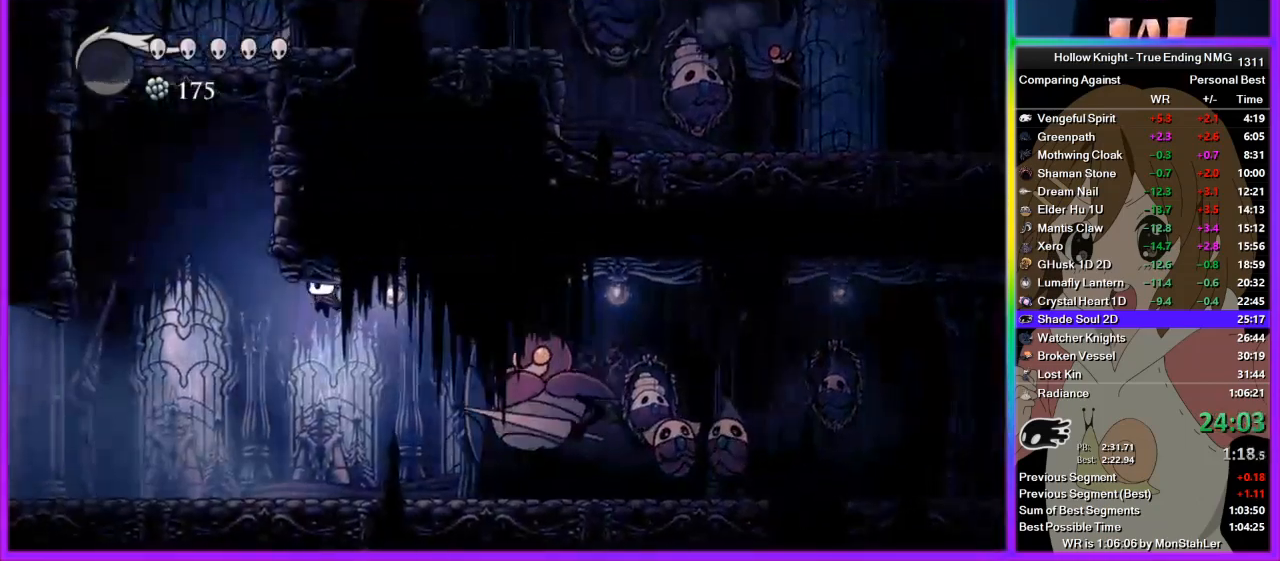
{"buttons": [], "left_stick": "left", "right_stick": "center", "events": []}
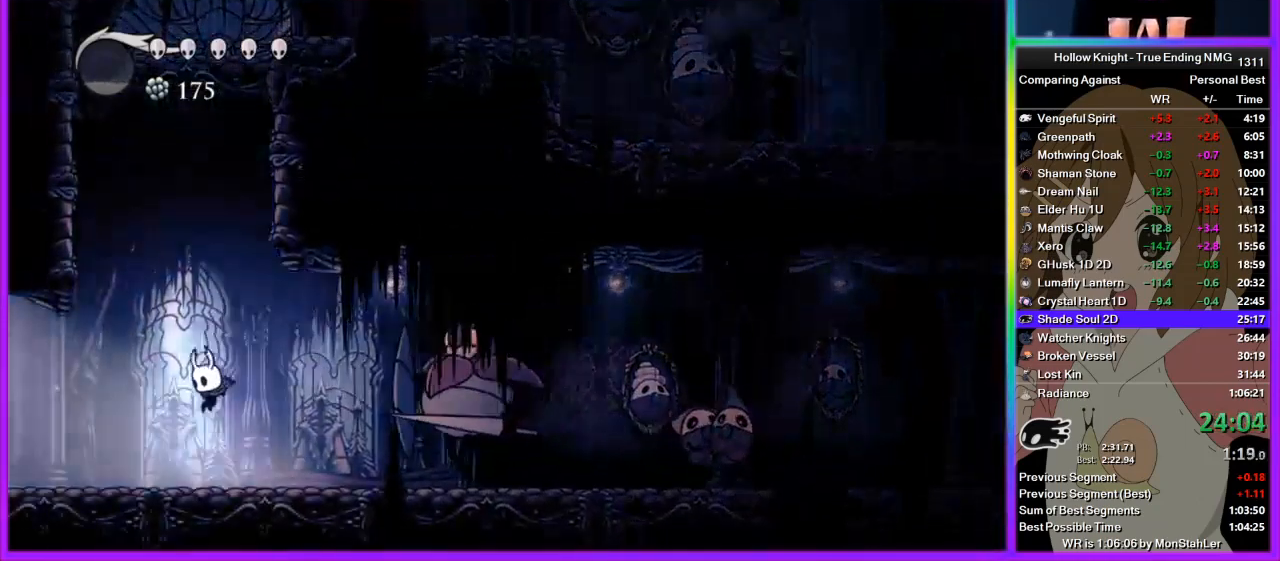
{"buttons": [], "left_stick": "up-left", "right_stick": "center"}
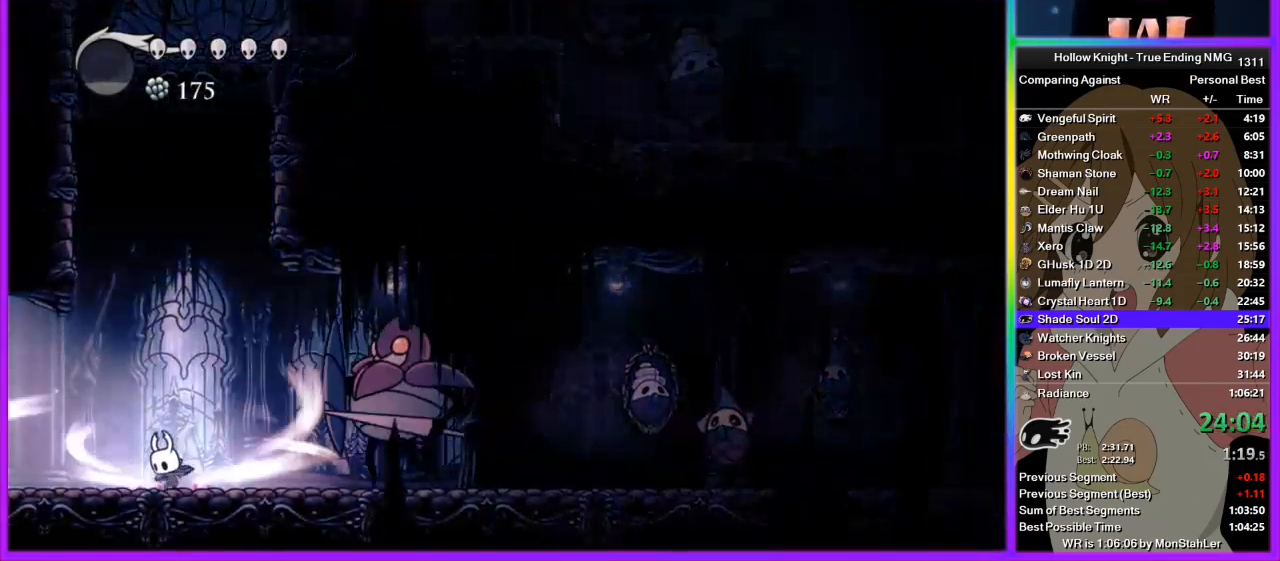
{"buttons": [], "left_stick": "center", "right_stick": "center"}